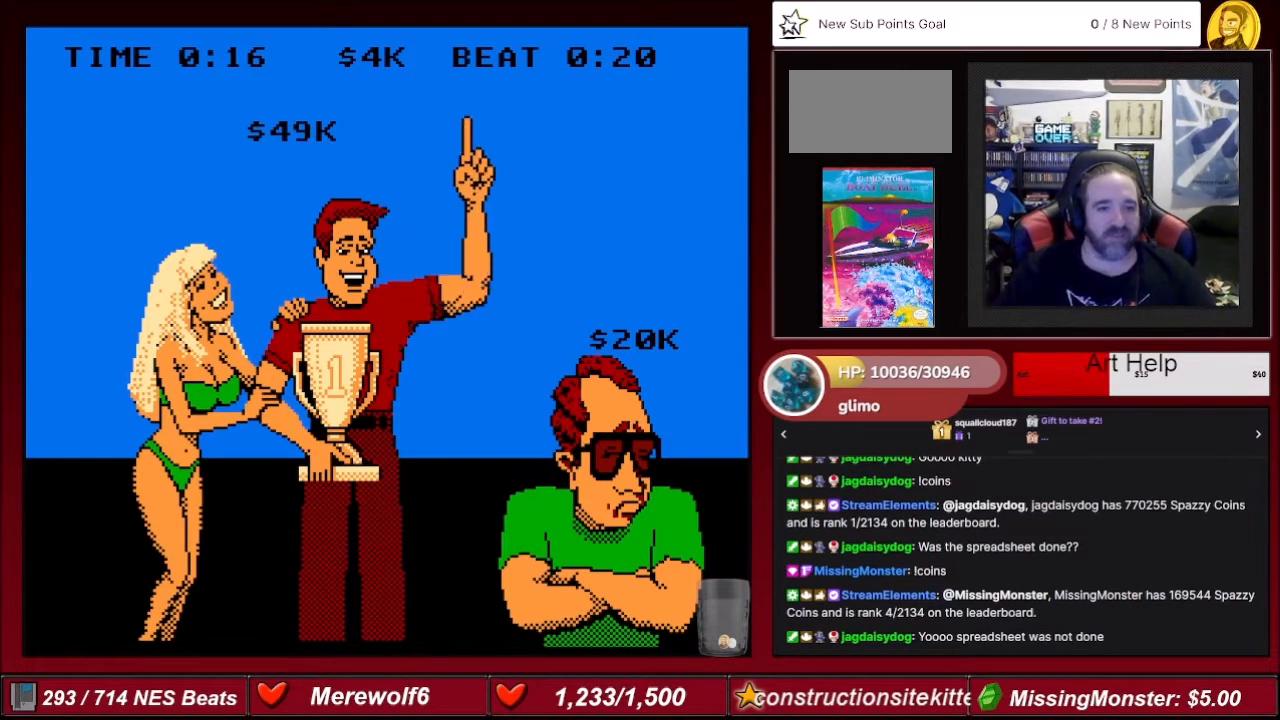
Gameplay with a controller (Nintendo layout); each line is a JSON object with the inputs held at the frame after it. "events" lists button and stick changes between this image and that frame as [ms after this image, input, new state], when the widget could be followed in between. Not read: L3 R3.
{"buttons": [], "events": [[134, "A", "down"], [301, "A", "up"]]}
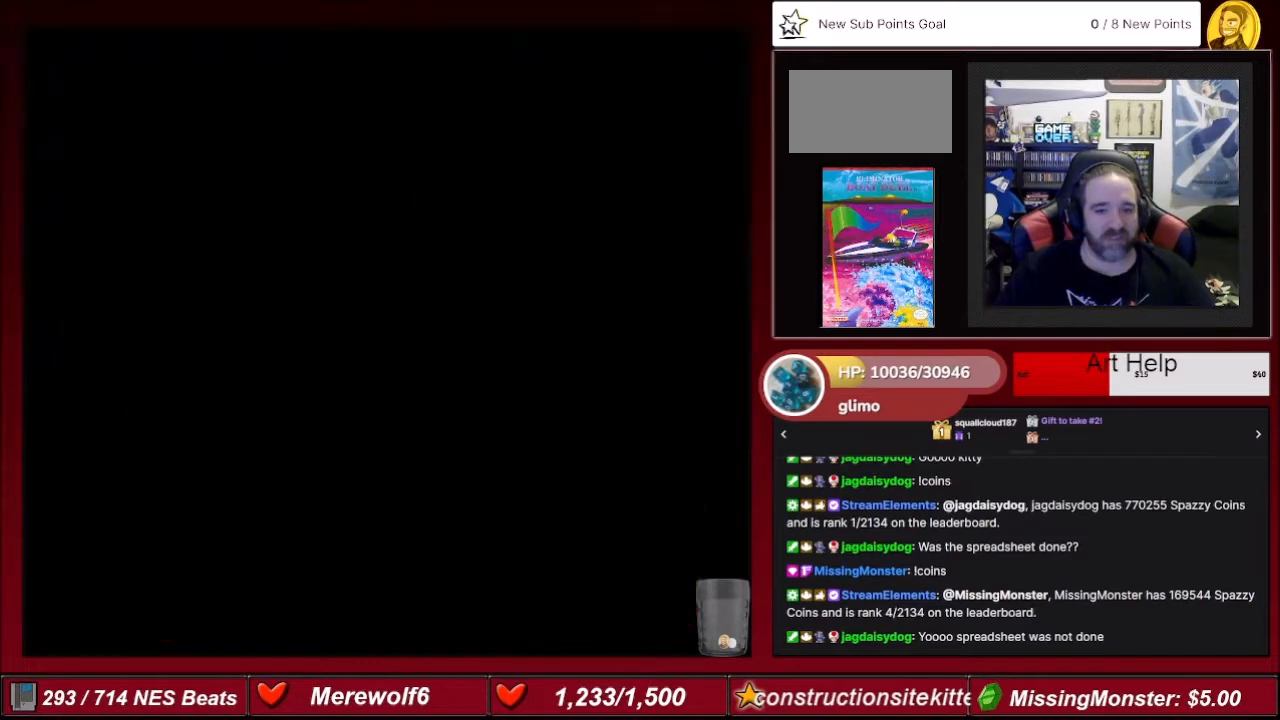
{"buttons": [], "events": []}
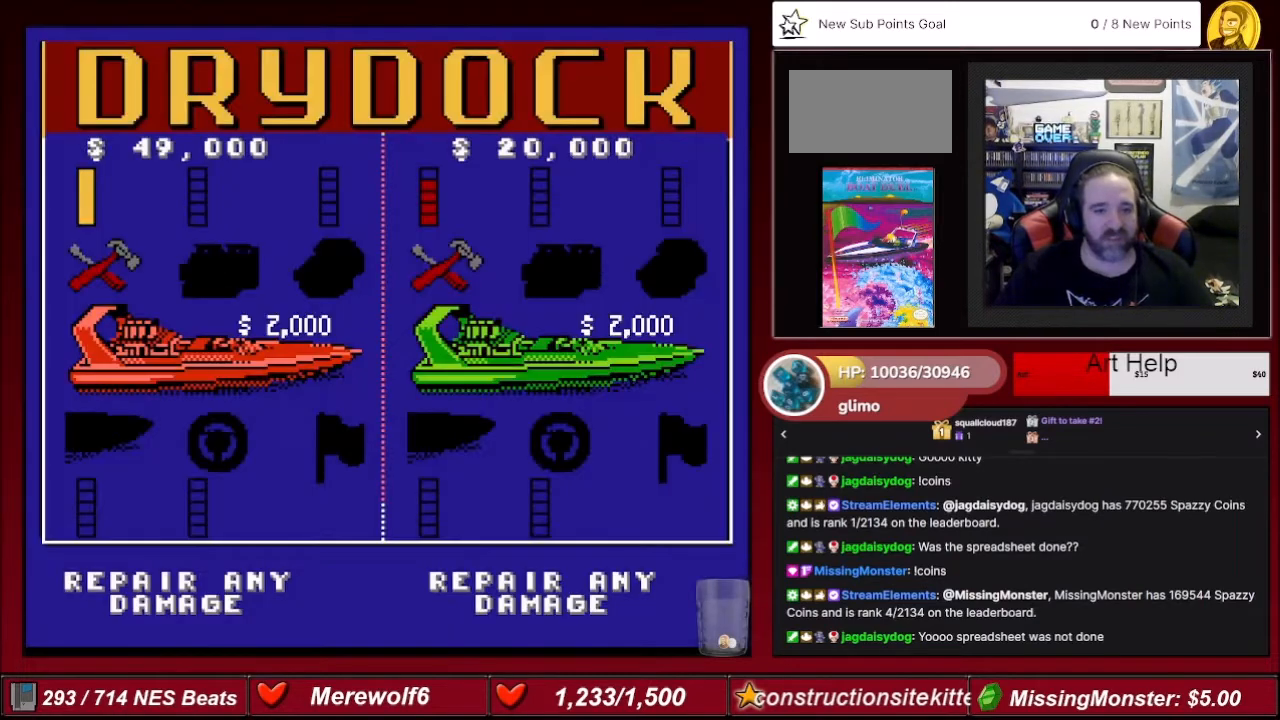
{"buttons": [], "events": []}
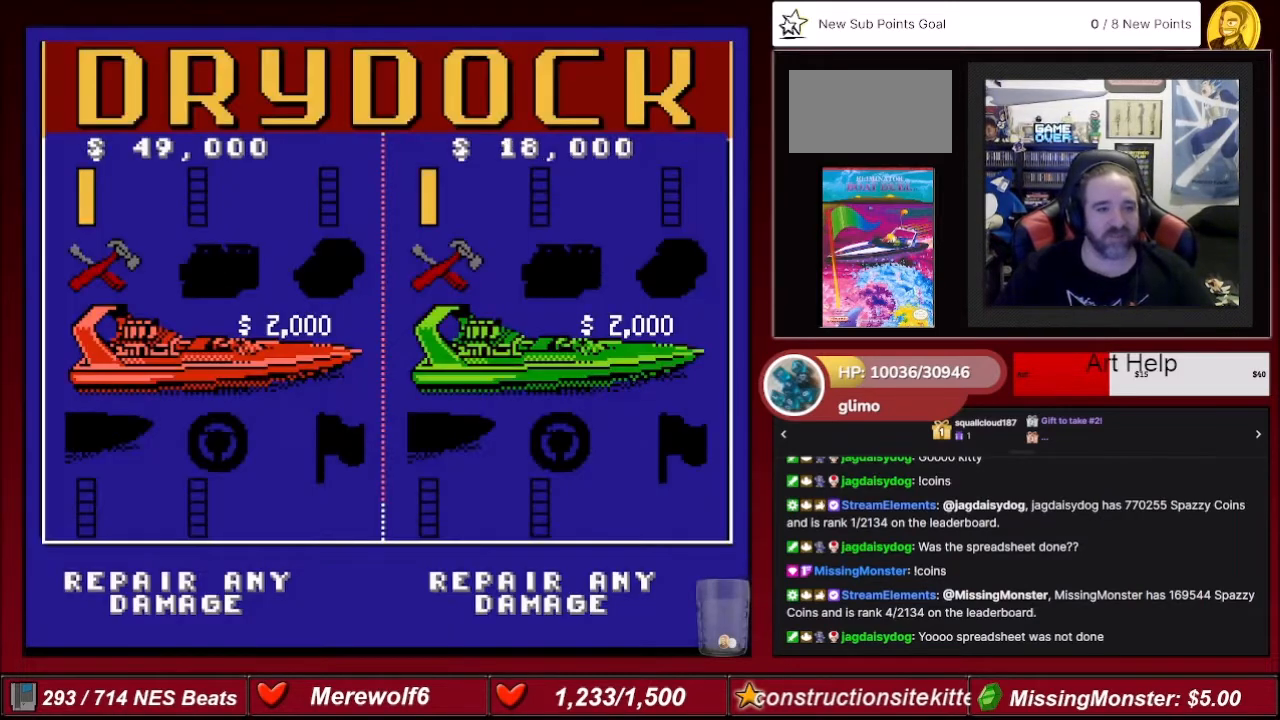
{"buttons": ["DPAD_LEFT"], "events": [[33, "DPAD_RIGHT", "down"], [200, "DPAD_RIGHT", "up"], [467, "DPAD_LEFT", "down"]]}
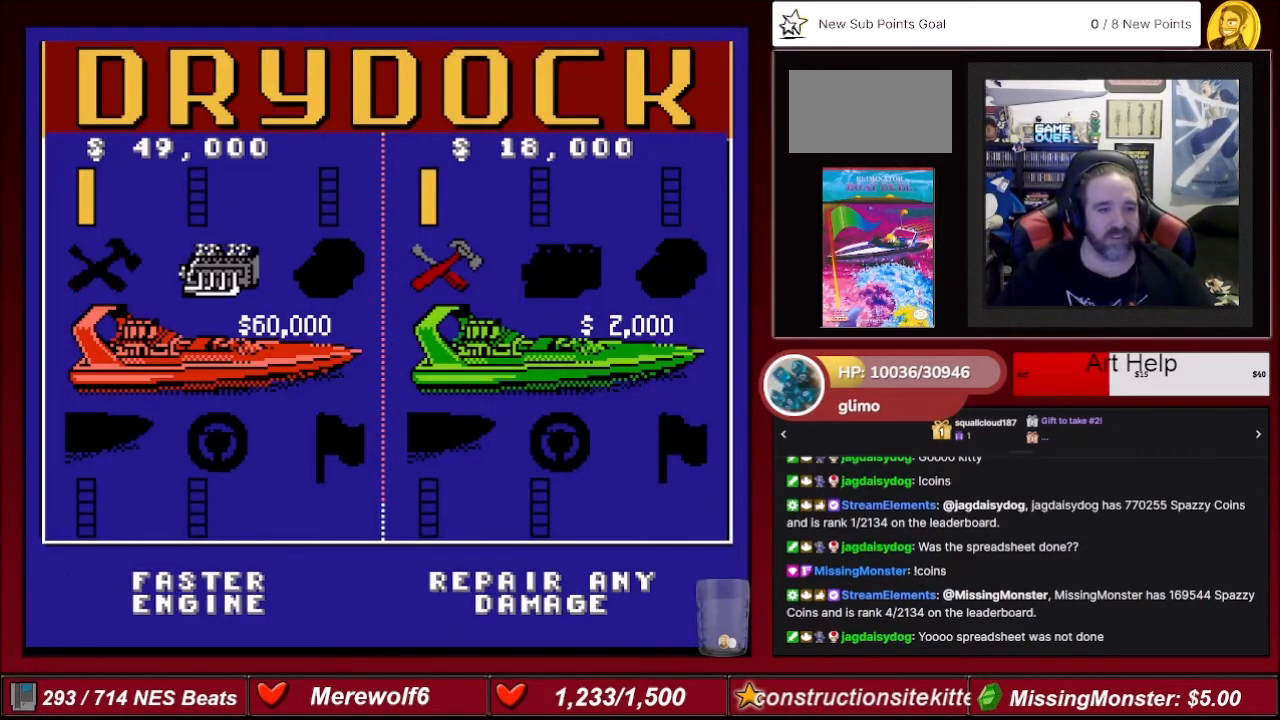
{"buttons": [], "events": [[100, "DPAD_LEFT", "up"]]}
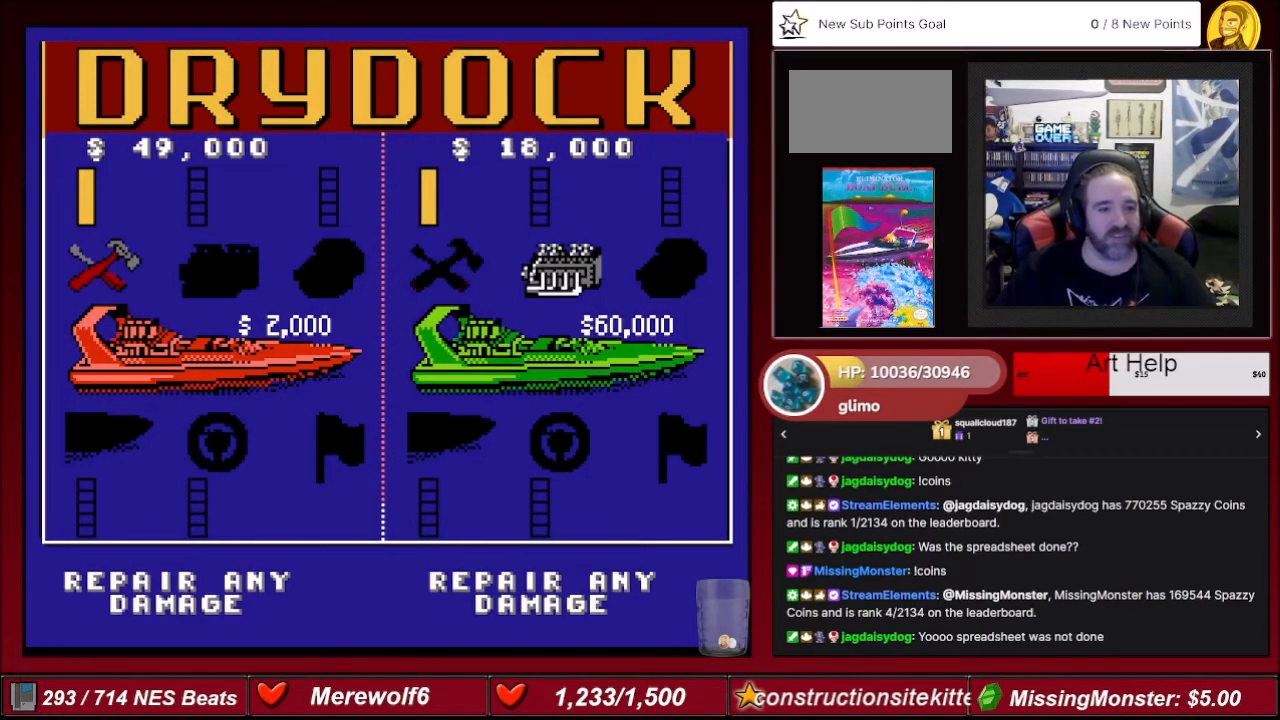
{"buttons": [], "events": []}
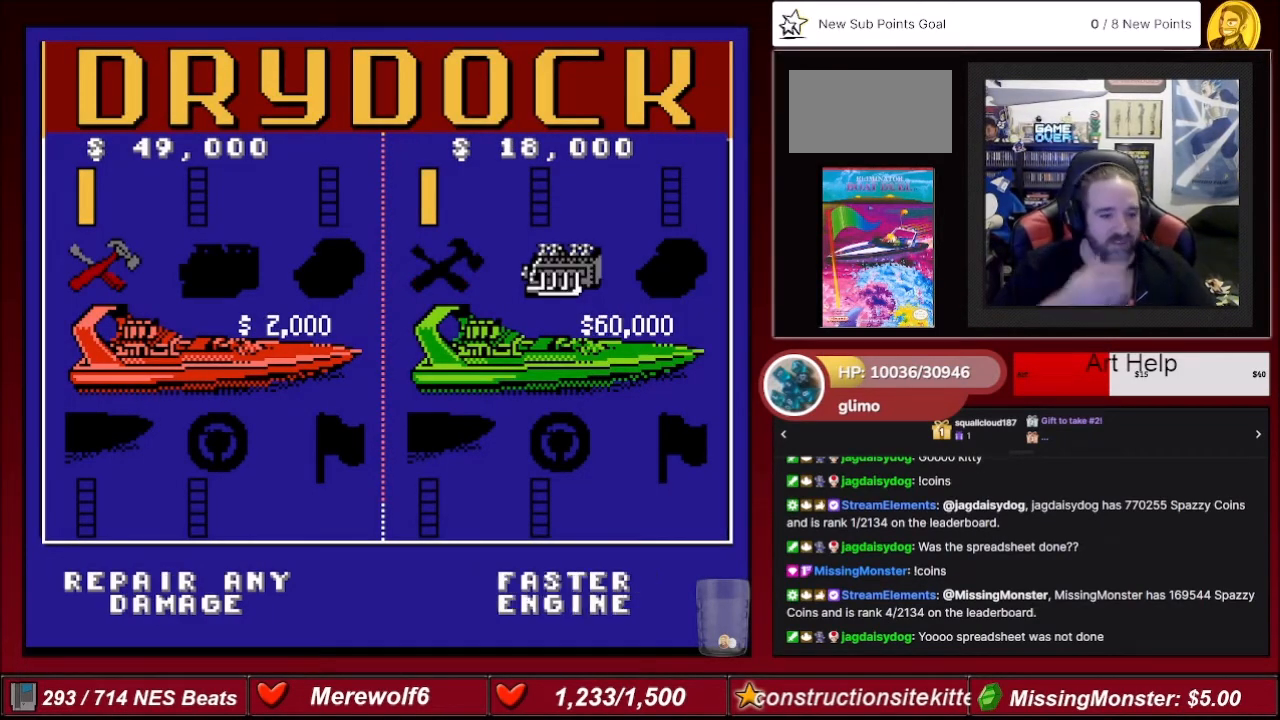
{"buttons": [], "events": []}
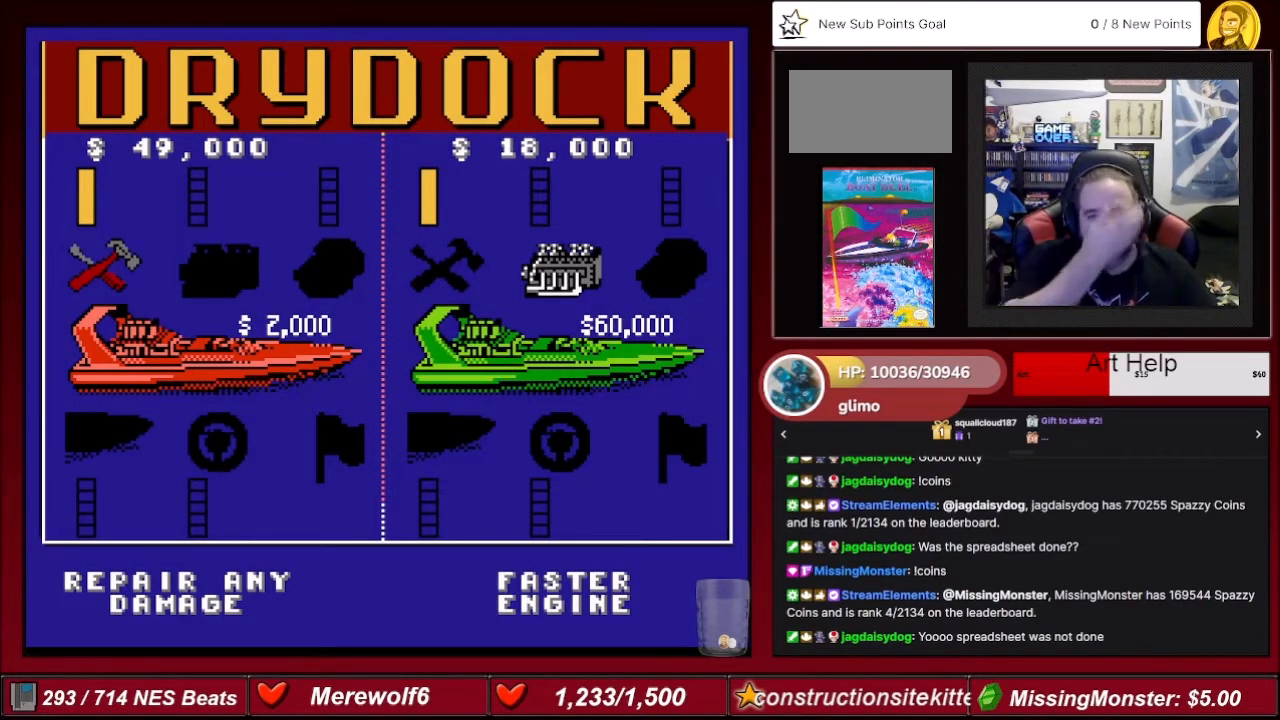
{"buttons": [], "events": []}
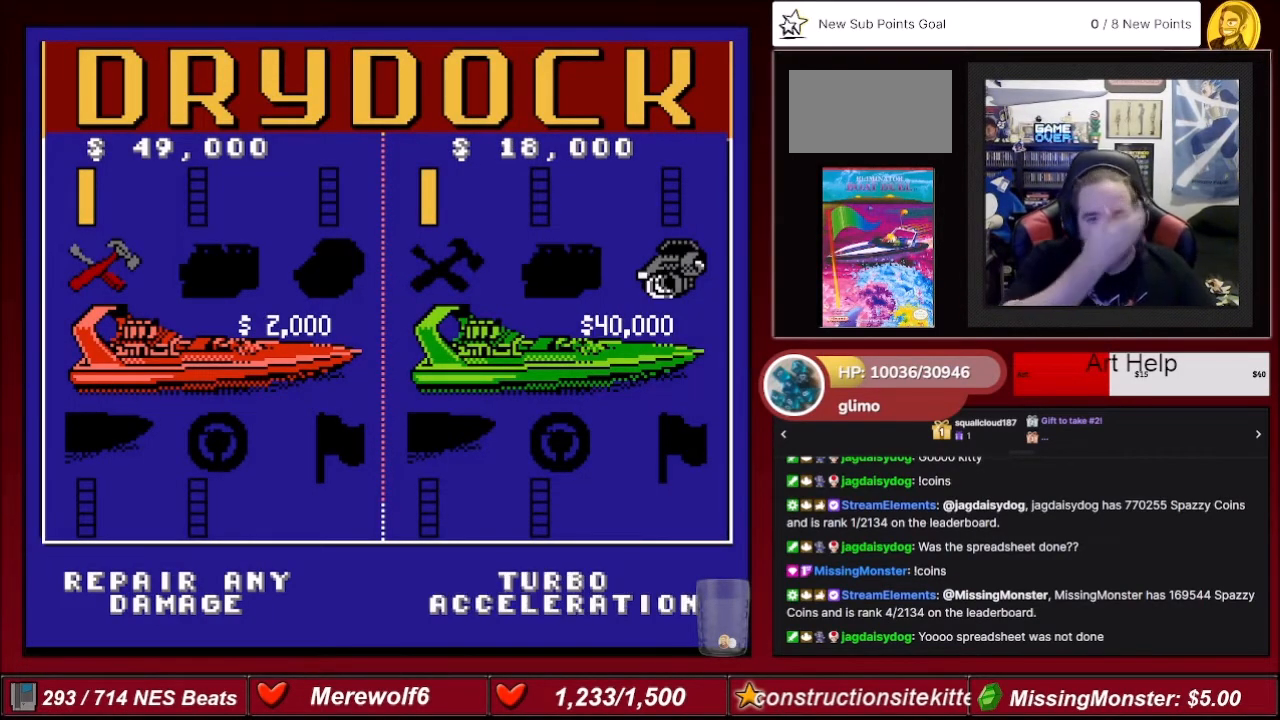
{"buttons": [], "events": []}
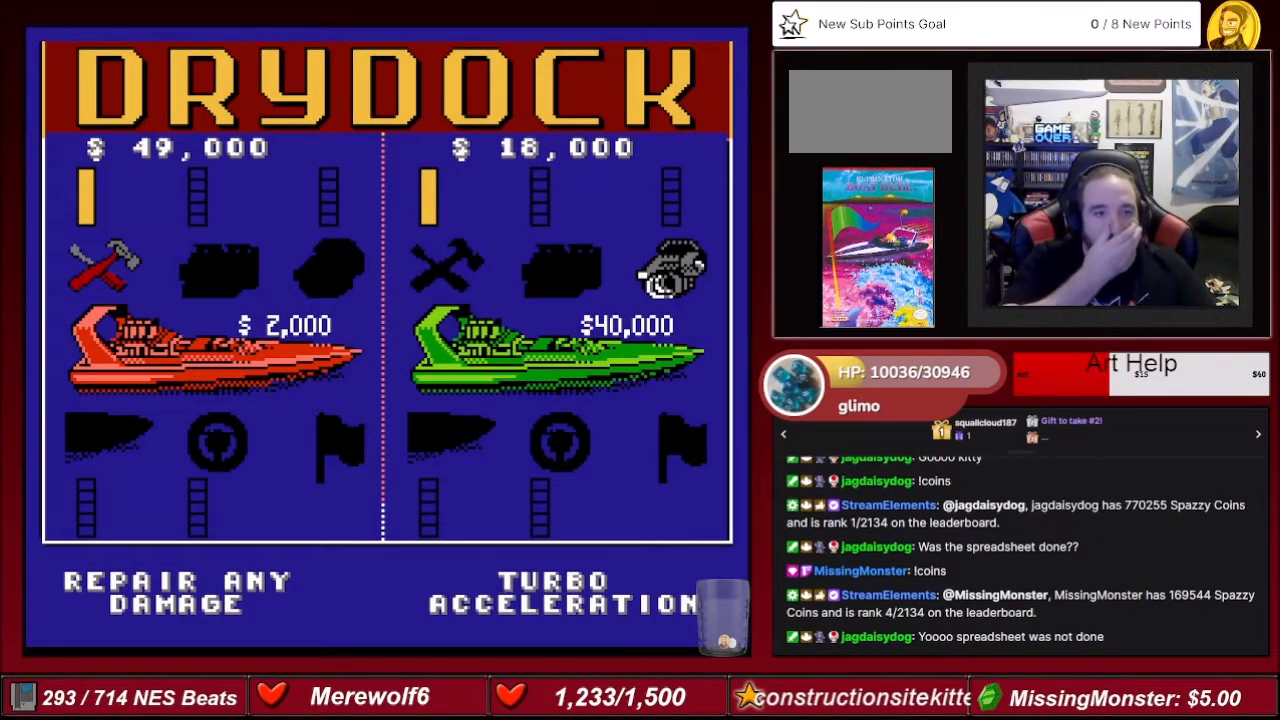
{"buttons": [], "events": [[300, "DPAD_RIGHT", "down"], [434, "DPAD_RIGHT", "up"]]}
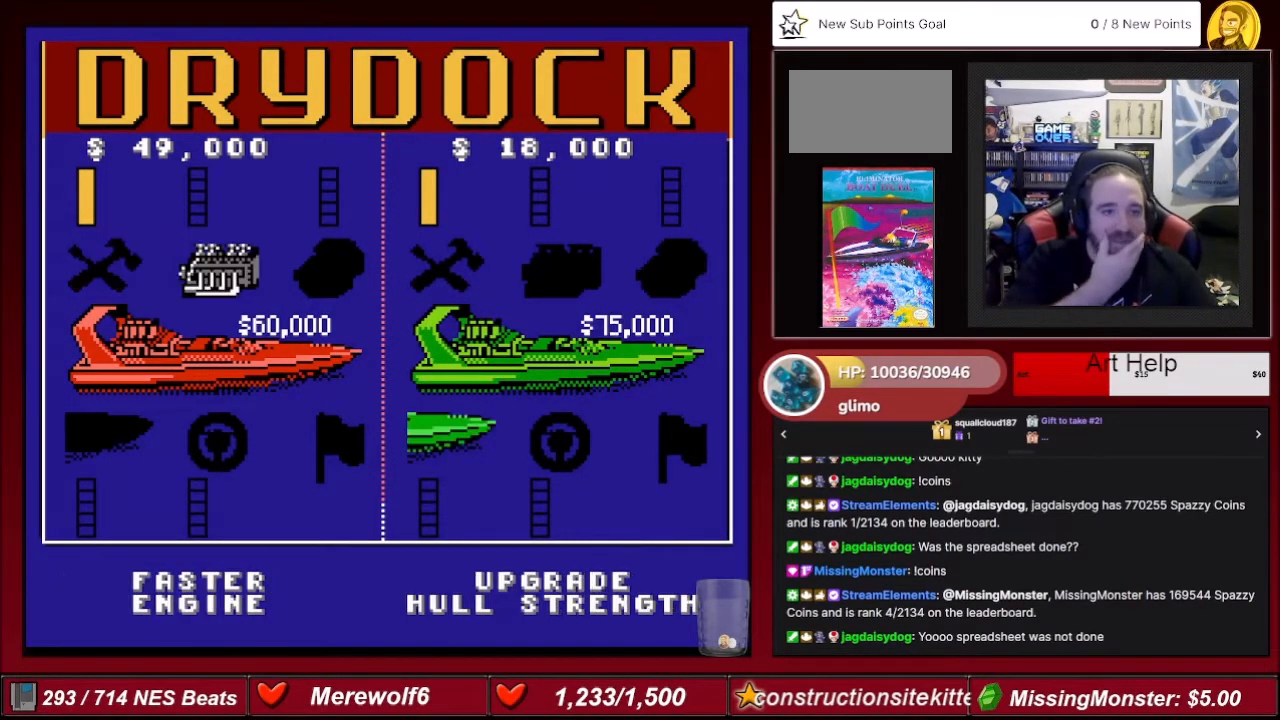
{"buttons": [], "events": []}
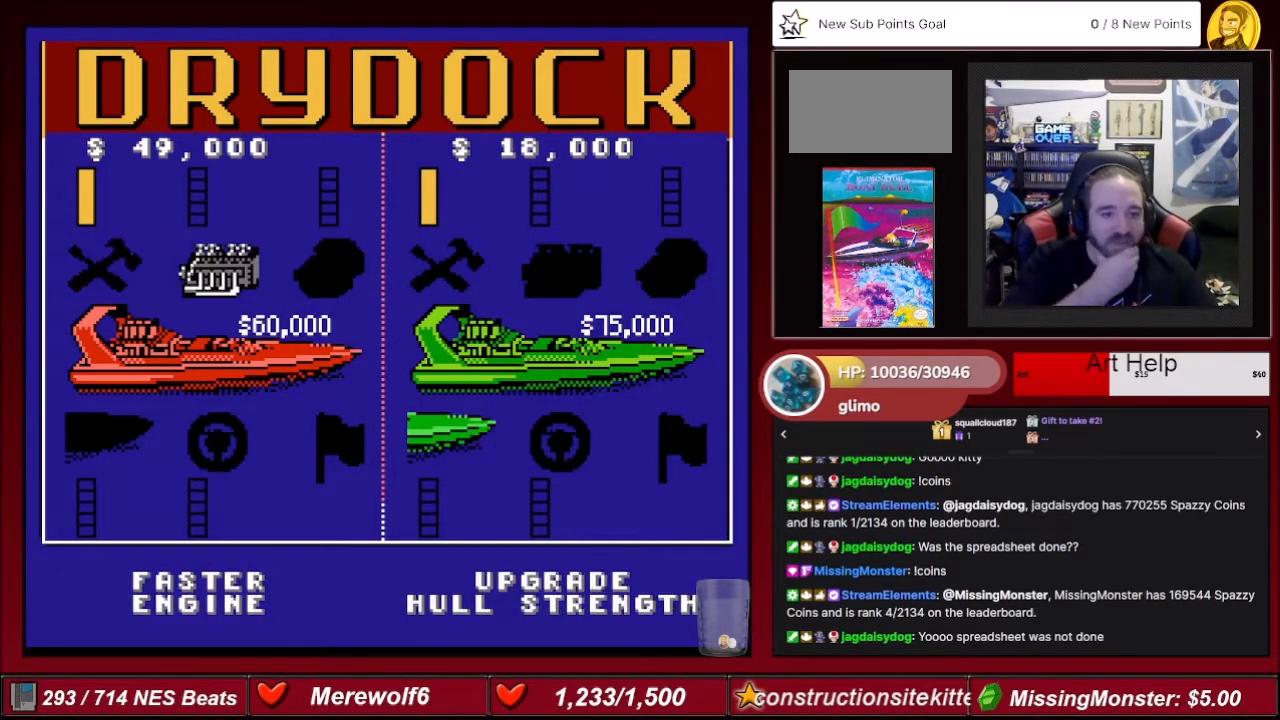
{"buttons": [], "events": []}
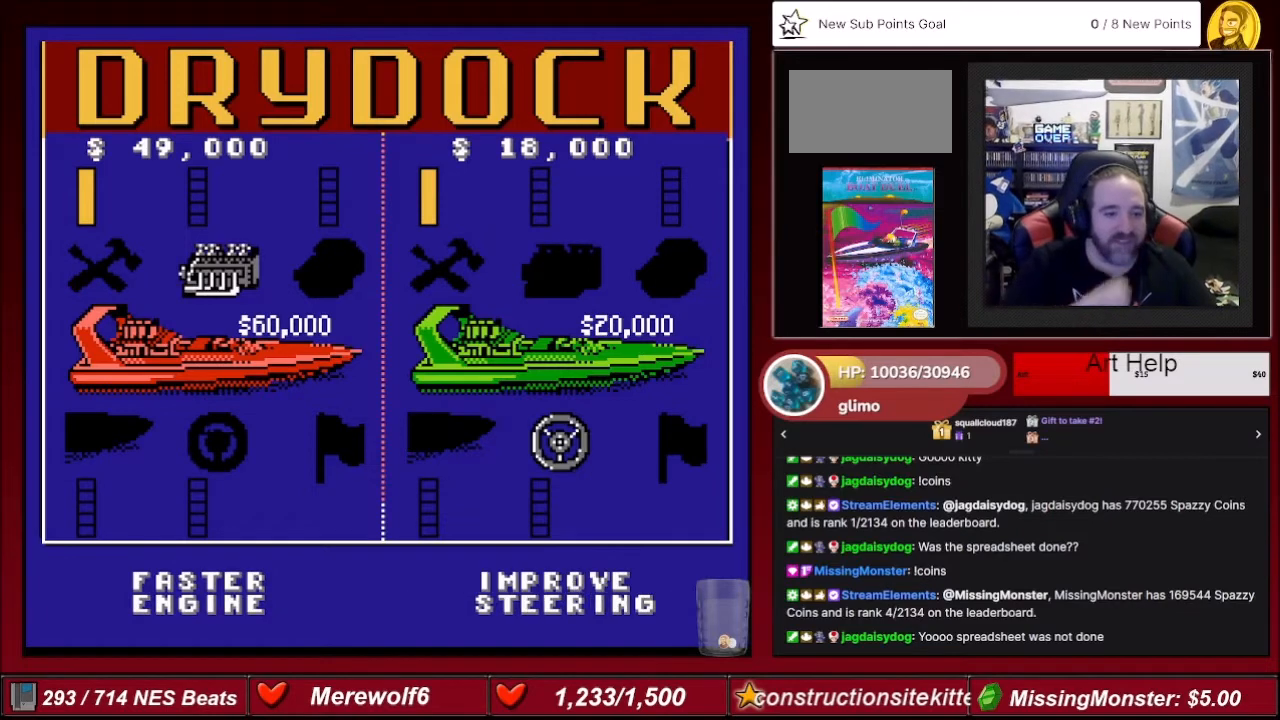
{"buttons": [], "events": [[334, "DPAD_RIGHT", "down"], [467, "DPAD_RIGHT", "up"]]}
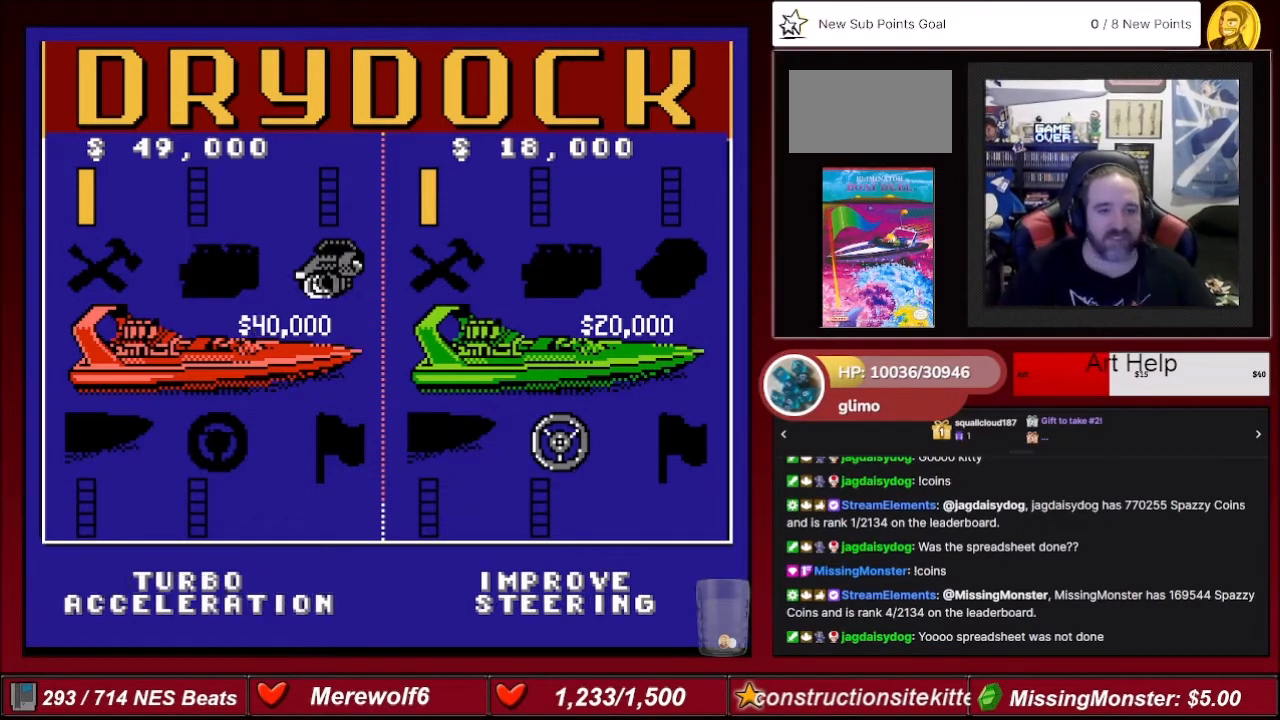
{"buttons": [], "events": []}
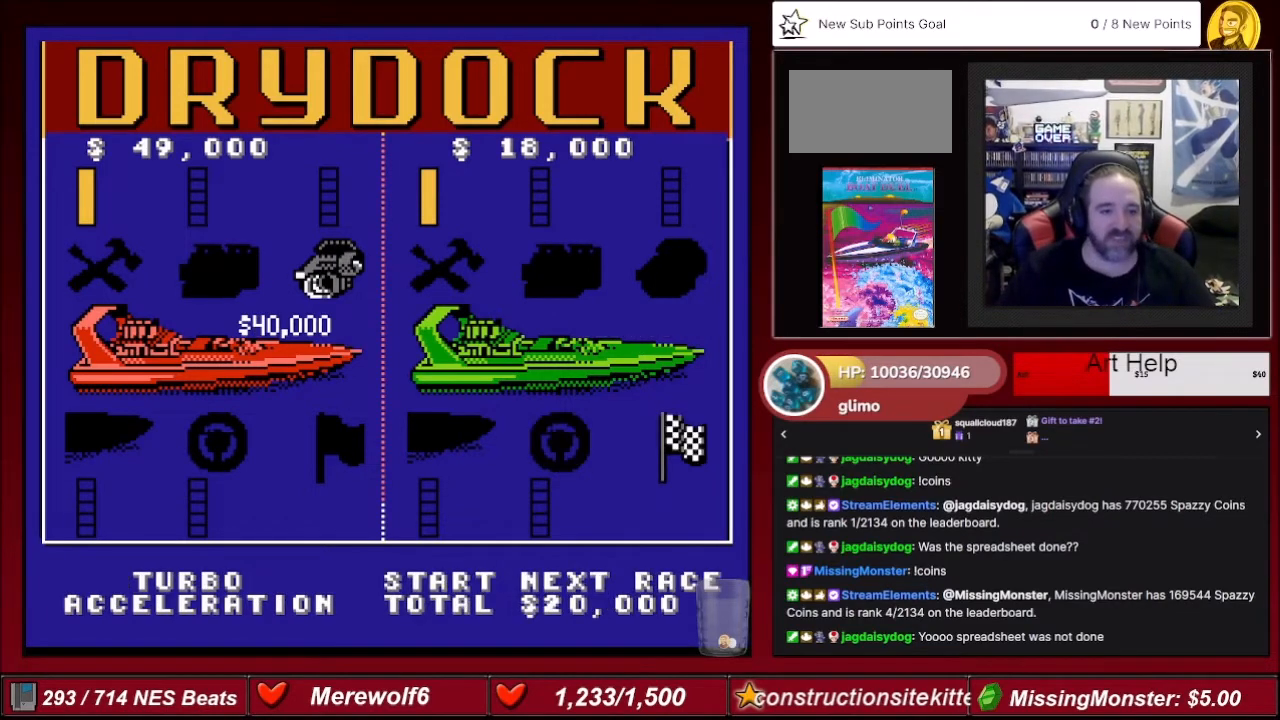
{"buttons": [], "events": []}
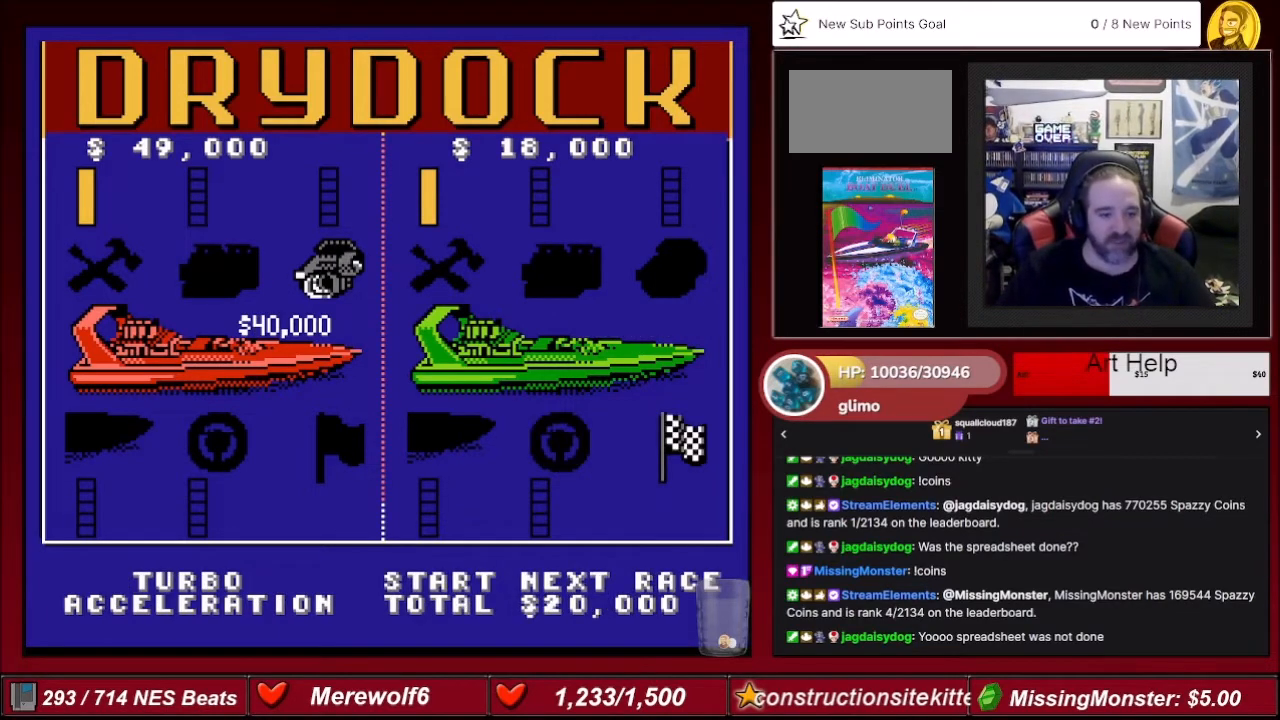
{"buttons": ["DPAD_DOWN"], "events": [[367, "DPAD_DOWN", "down"]]}
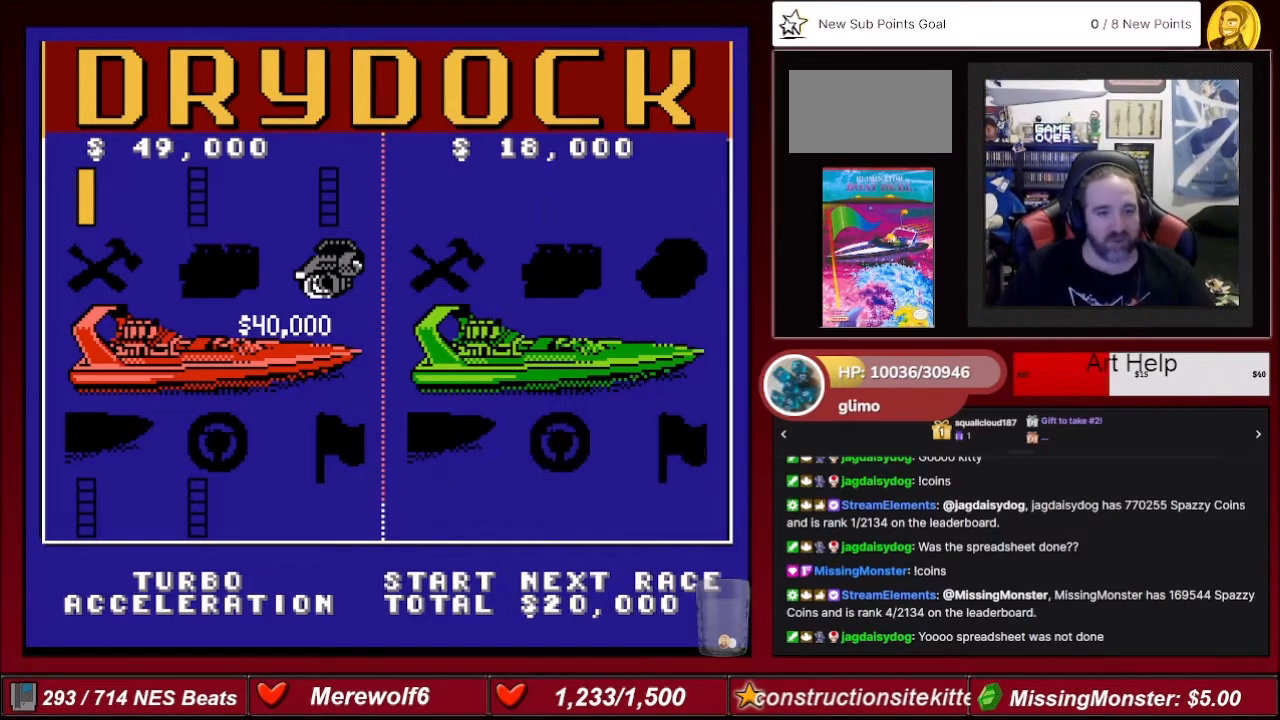
{"buttons": [], "events": [[33, "DPAD_DOWN", "up"]]}
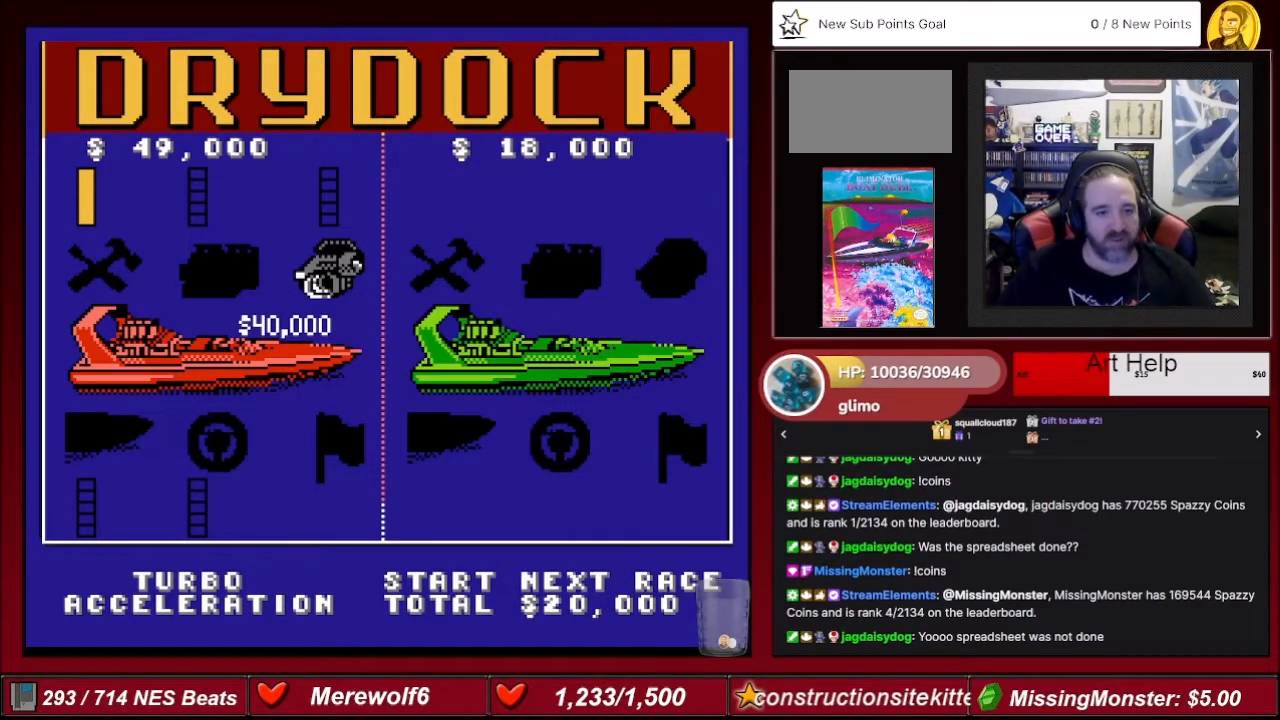
{"buttons": [], "events": [[33, "DPAD_RIGHT", "down"], [267, "DPAD_RIGHT", "up"]]}
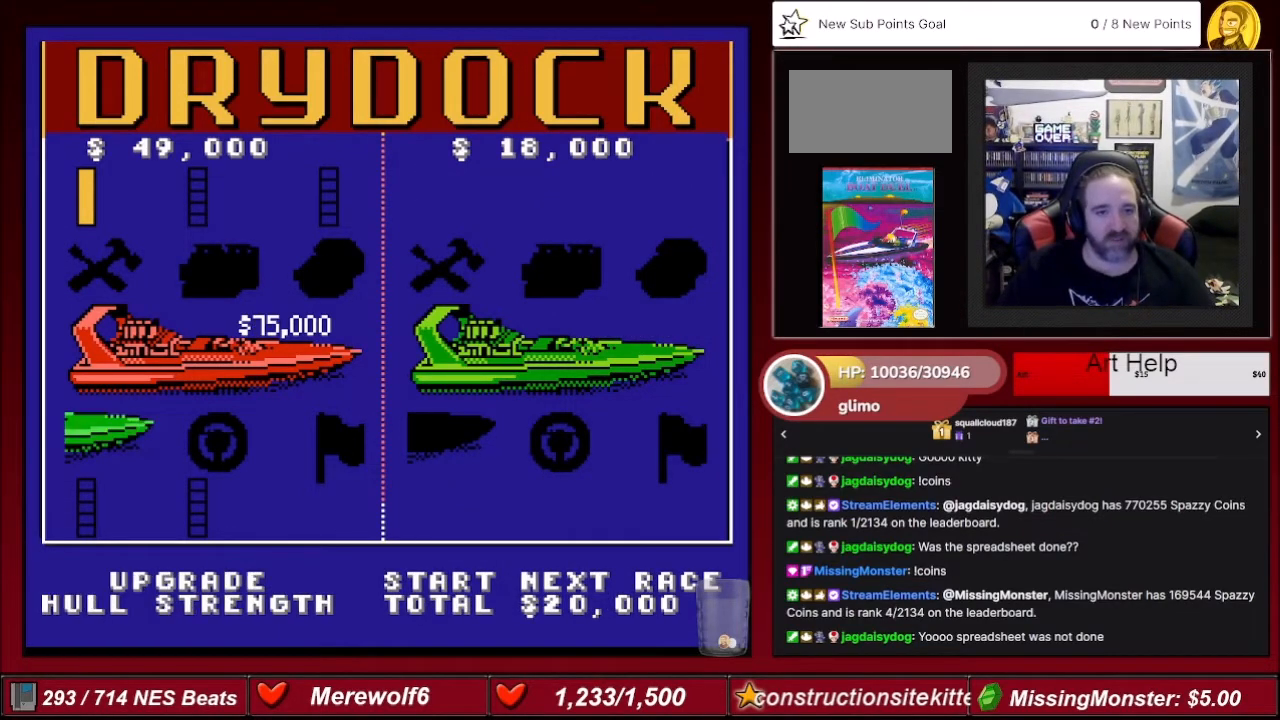
{"buttons": [], "events": []}